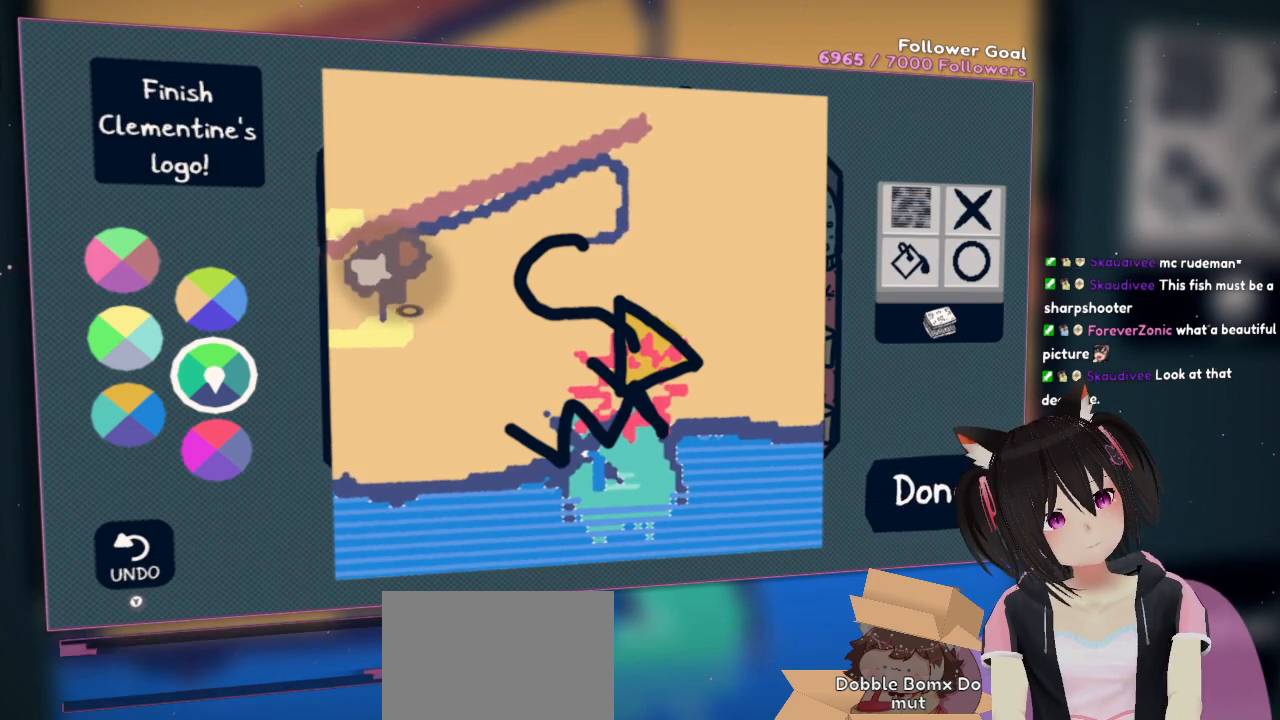
Gameplay with a controller (Nintendo layout); each line is a JSON object with the inputs held at the frame after it. "events" lists button and stick changes between this image and that frame as [ms after this image, input, new state], when the widget could be followed in between. Not read: L1 R1.
{"buttons": [], "left_stick": "center", "right_stick": "center", "events": [[217, "right_stick", "up"], [283, "right_stick", "center"]]}
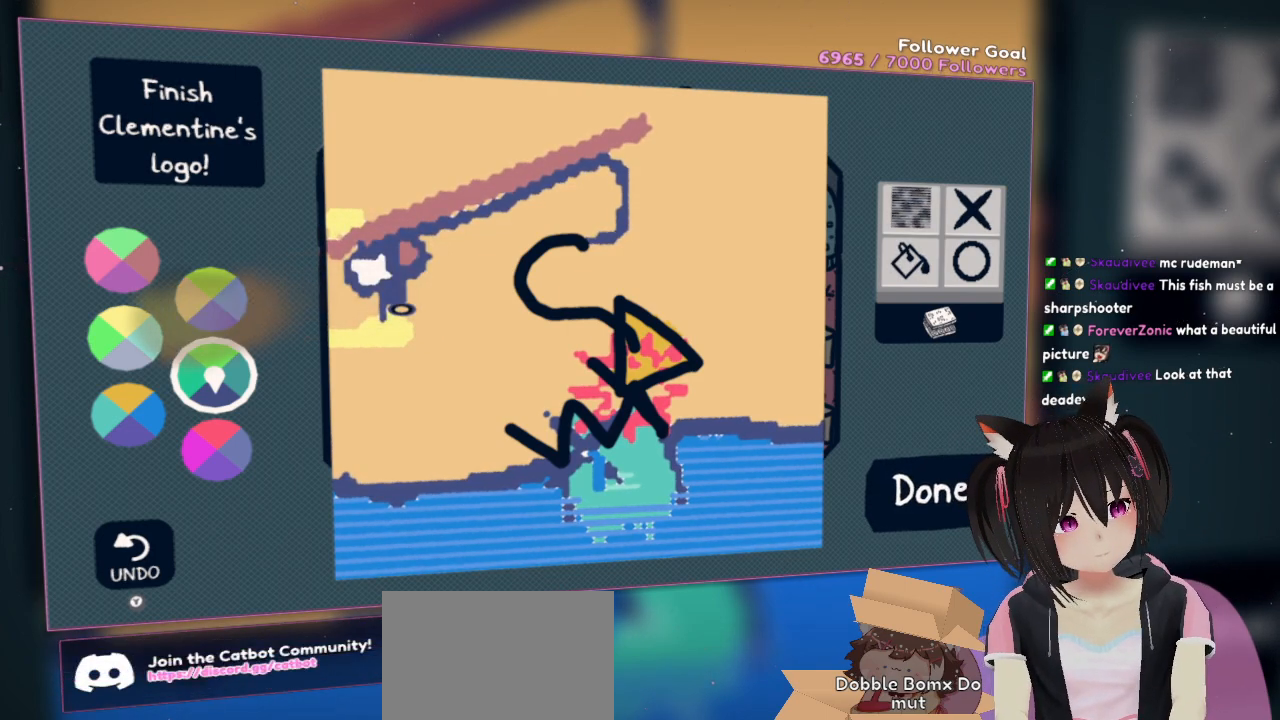
{"buttons": [], "left_stick": "center", "right_stick": "left", "events": [[83, "right_stick", "left"]]}
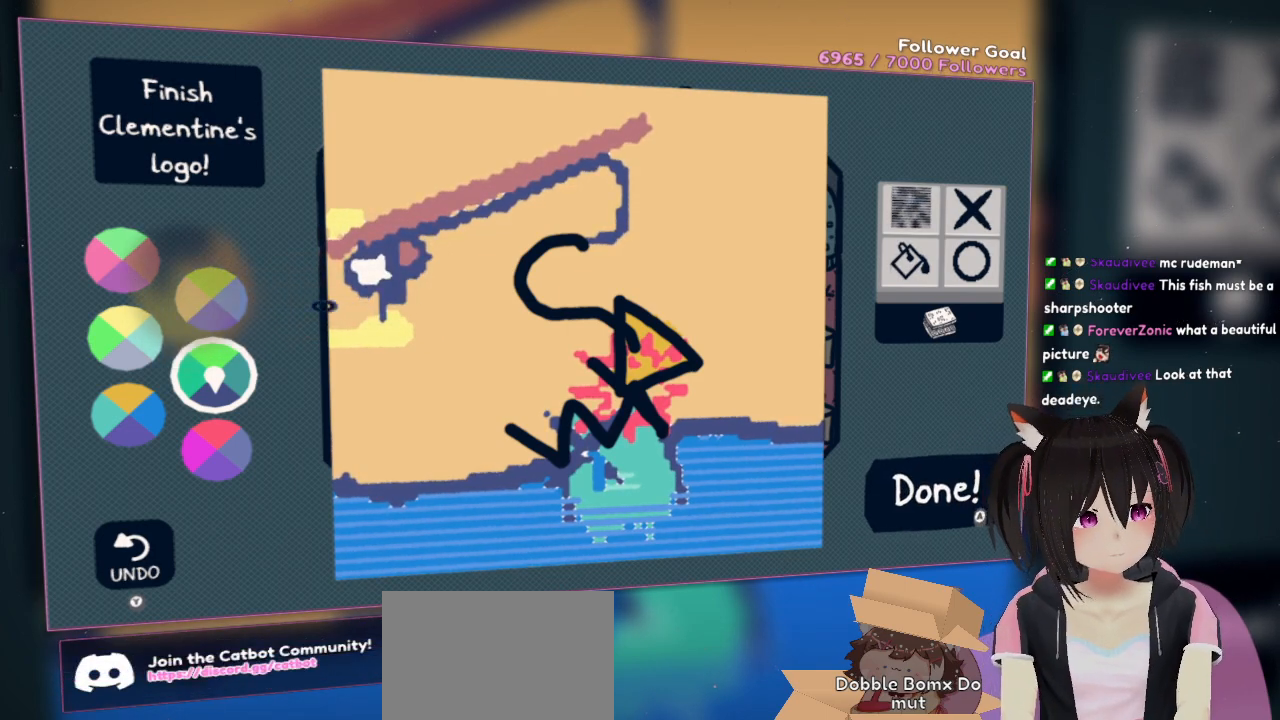
{"buttons": ["R2"], "left_stick": "center", "right_stick": "center", "events": [[467, "right_stick", "center"], [500, "R2", "down"]]}
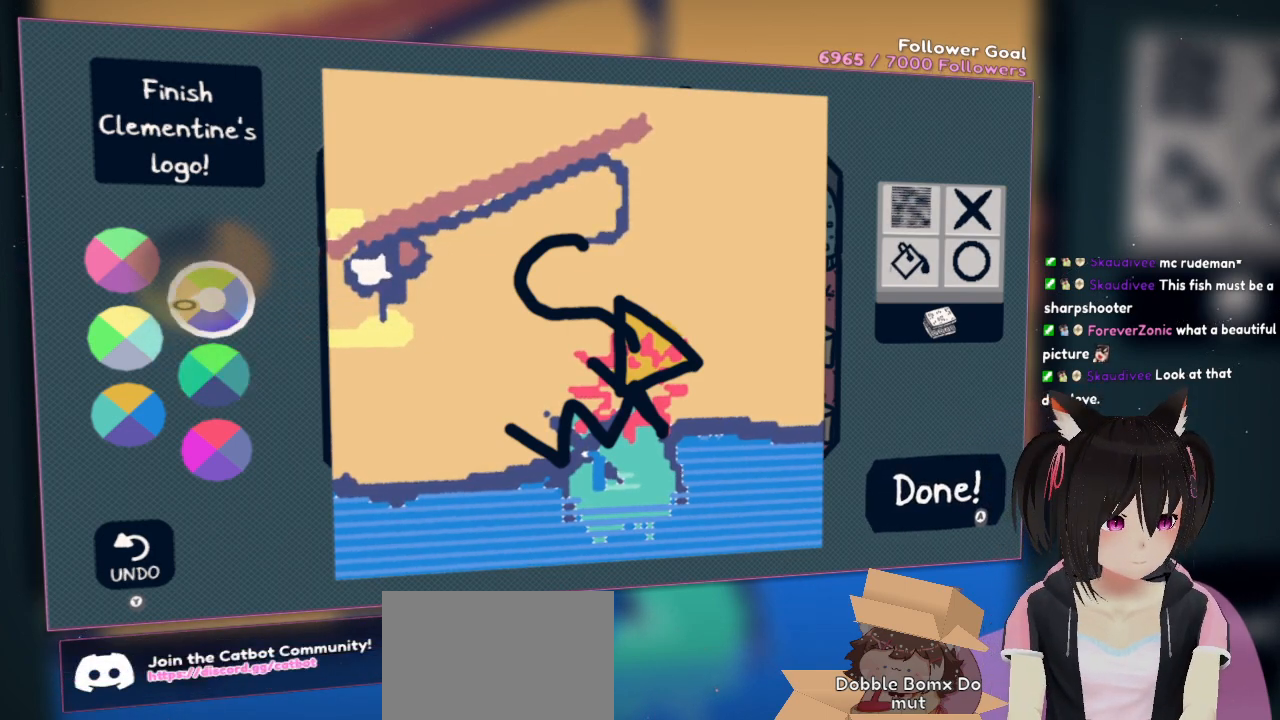
{"buttons": [], "left_stick": "center", "right_stick": "right", "events": [[33, "right_stick", "right"], [167, "R2", "up"]]}
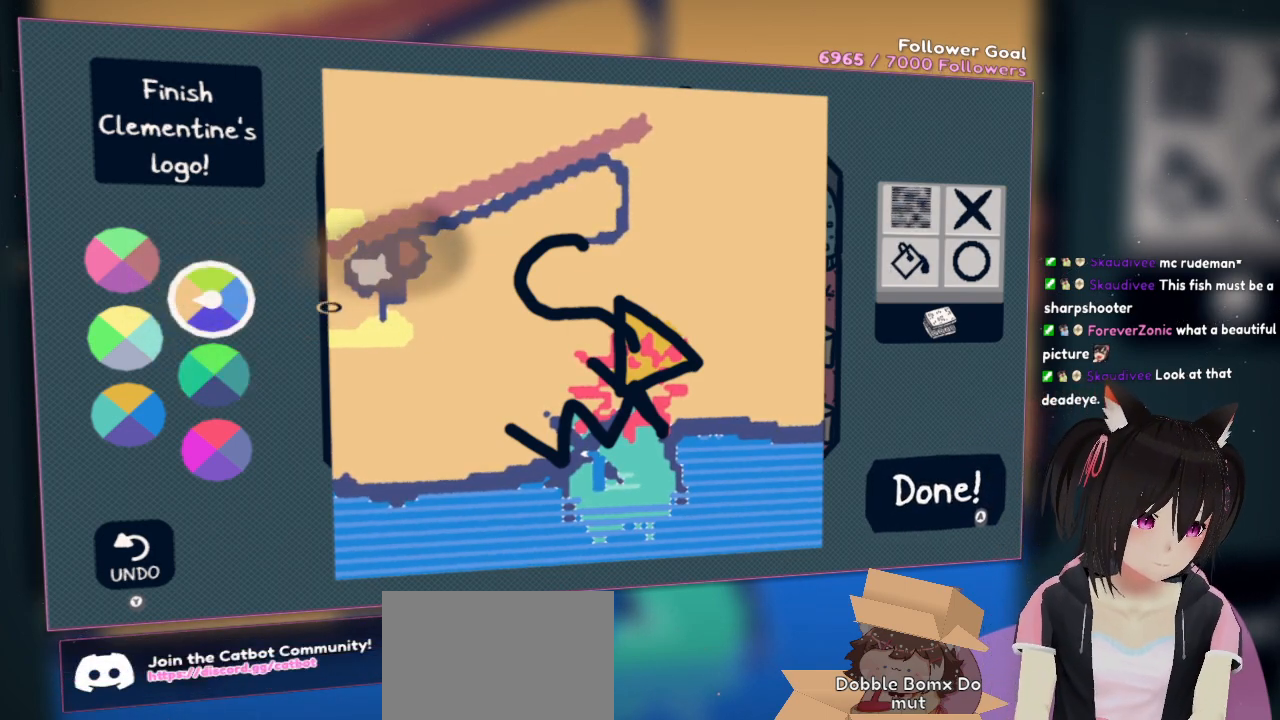
{"buttons": [], "left_stick": "center", "right_stick": "right", "events": [[233, "right_stick", "up-right"], [367, "right_stick", "right"]]}
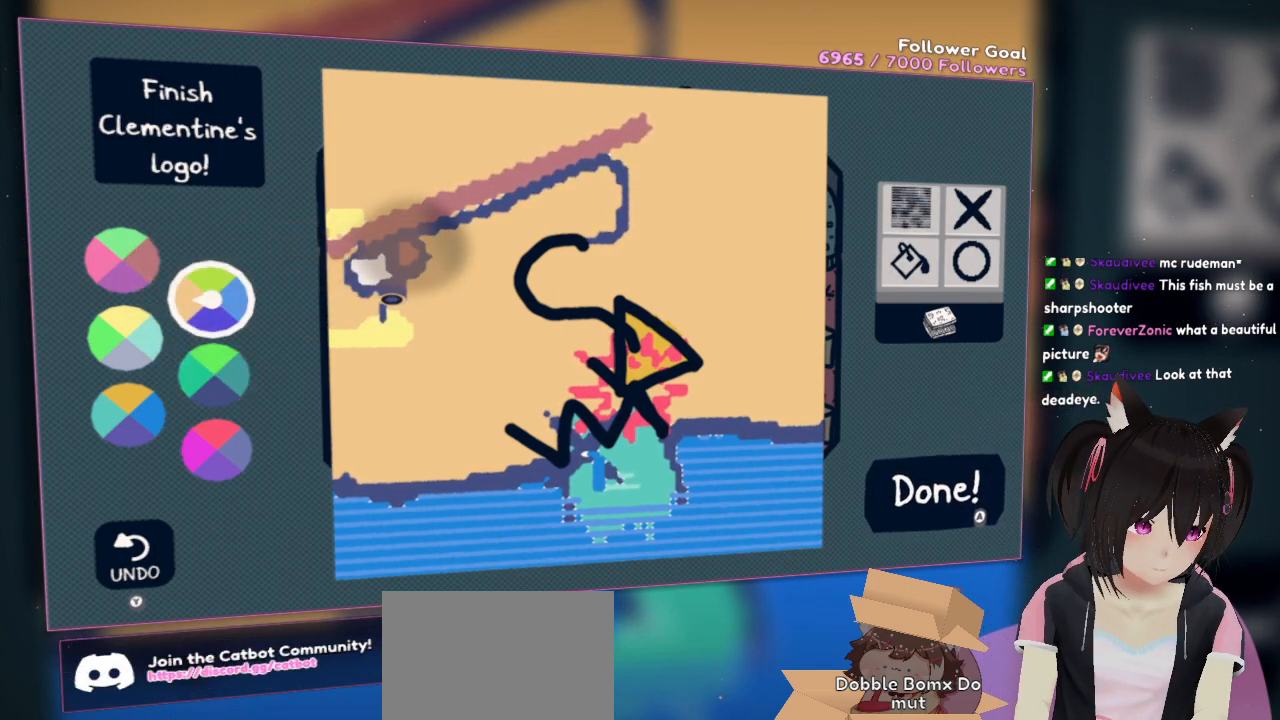
{"buttons": [], "left_stick": "center", "right_stick": "right", "events": [[33, "right_stick", "center"], [233, "R2", "down"], [267, "right_stick", "right"], [500, "R2", "up"]]}
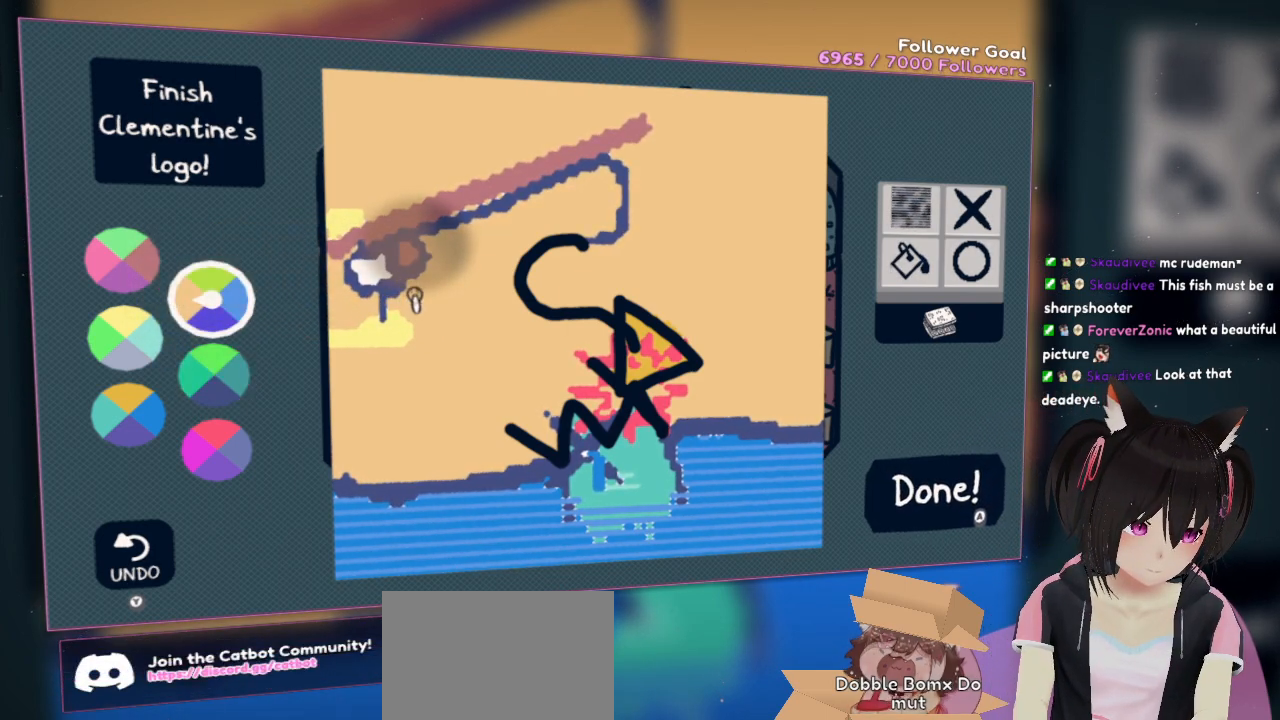
{"buttons": [], "left_stick": "center", "right_stick": "center", "events": [[67, "right_stick", "center"]]}
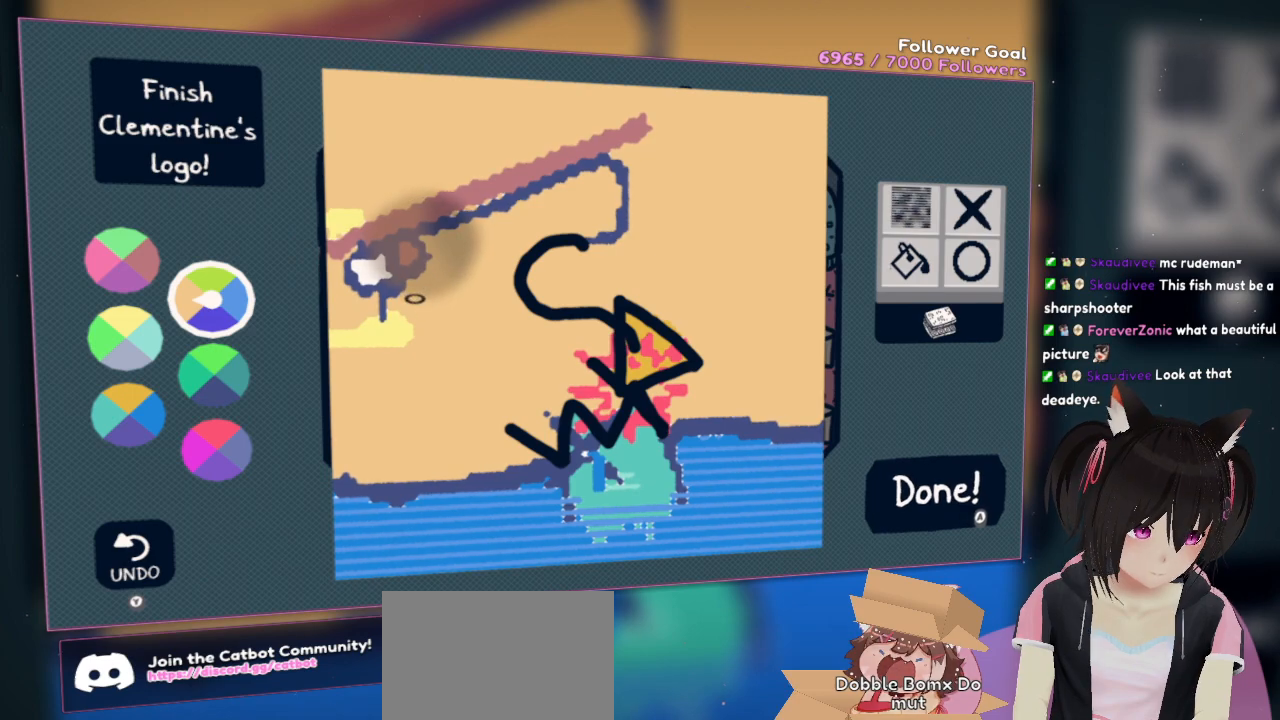
{"buttons": [], "left_stick": "center", "right_stick": "center", "events": [[33, "right_stick", "right"], [467, "right_stick", "center"]]}
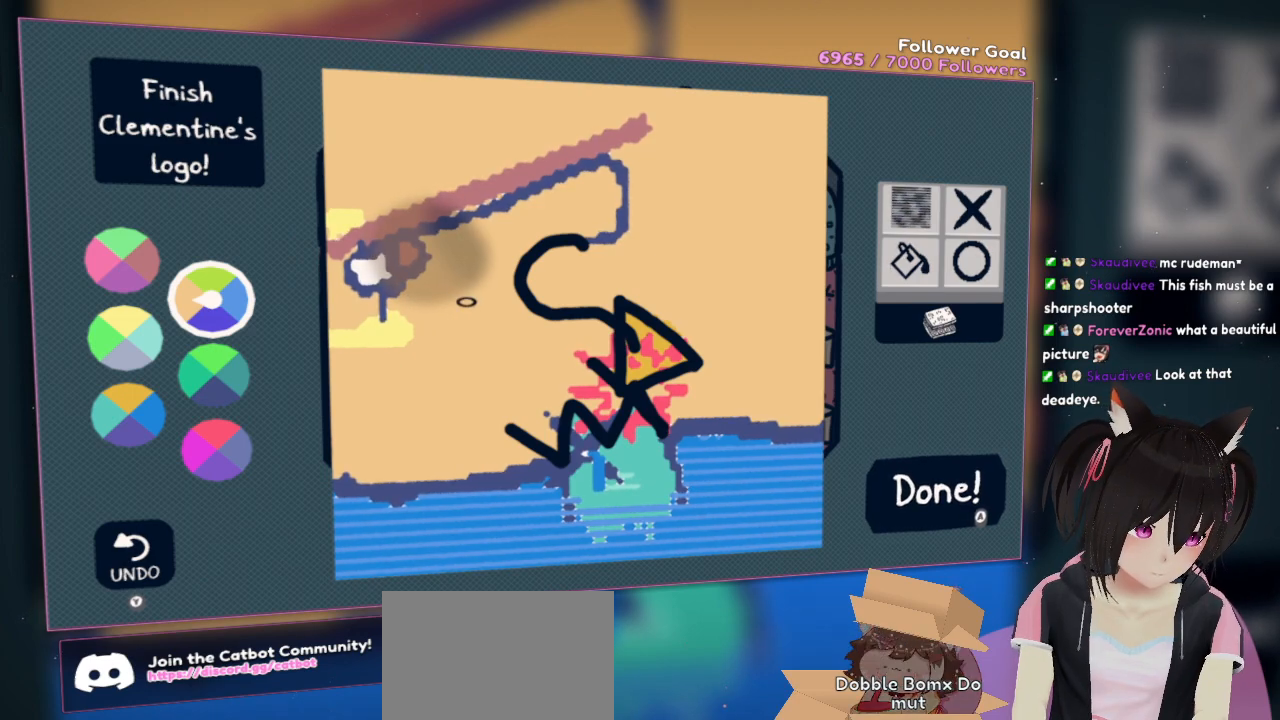
{"buttons": [], "left_stick": "center", "right_stick": "left", "events": [[417, "right_stick", "left"]]}
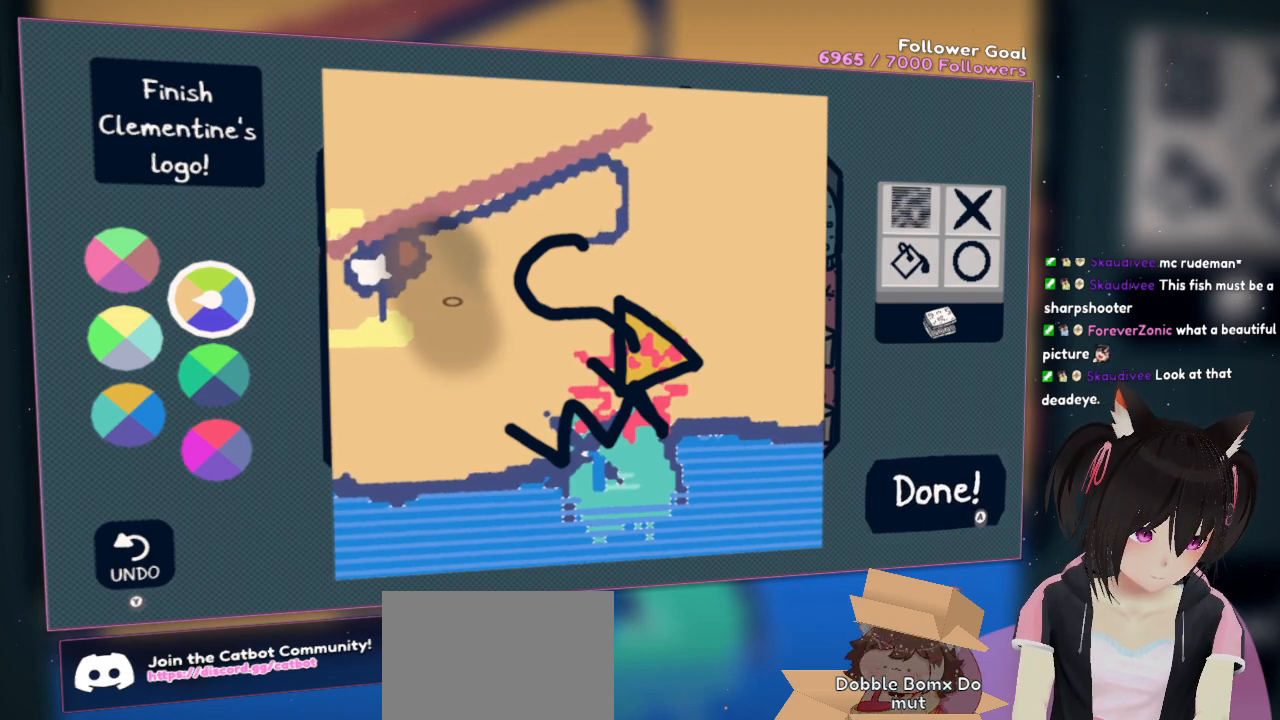
{"buttons": [], "left_stick": "center", "right_stick": "left", "events": [[283, "right_stick", "center"], [350, "right_stick", "left"]]}
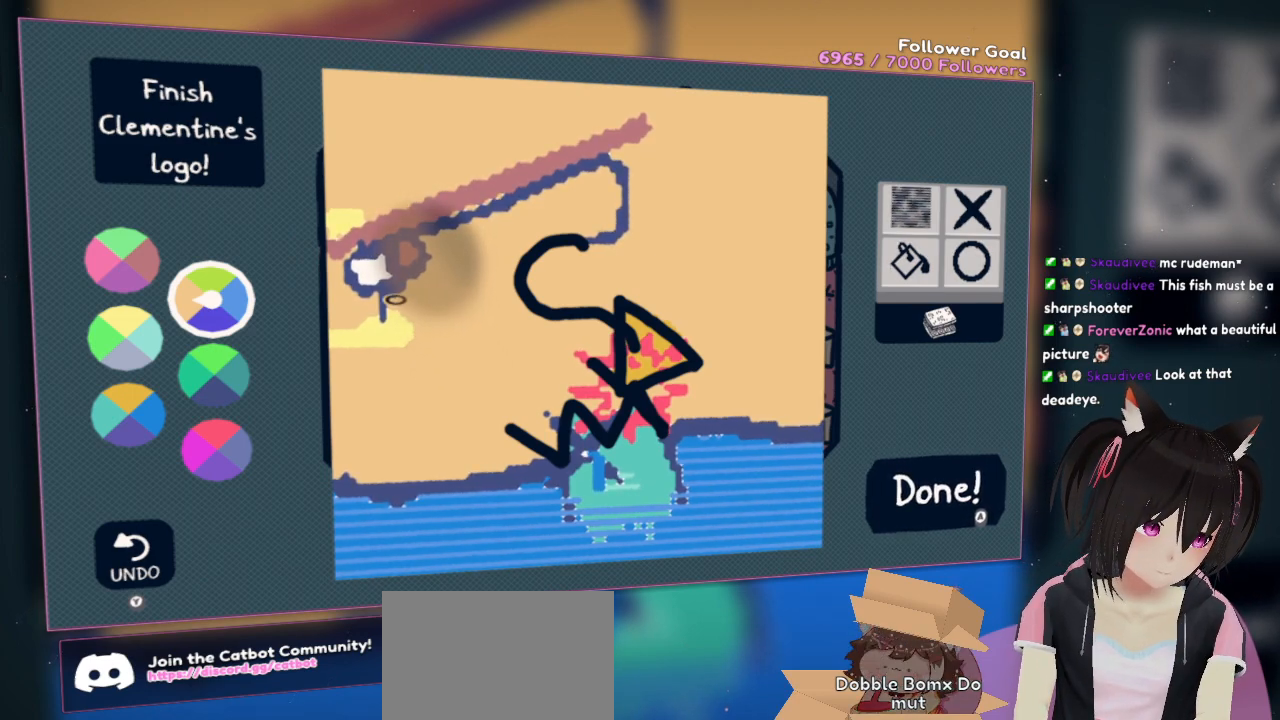
{"buttons": [], "left_stick": "center", "right_stick": "right", "events": [[217, "right_stick", "center"], [400, "right_stick", "right"]]}
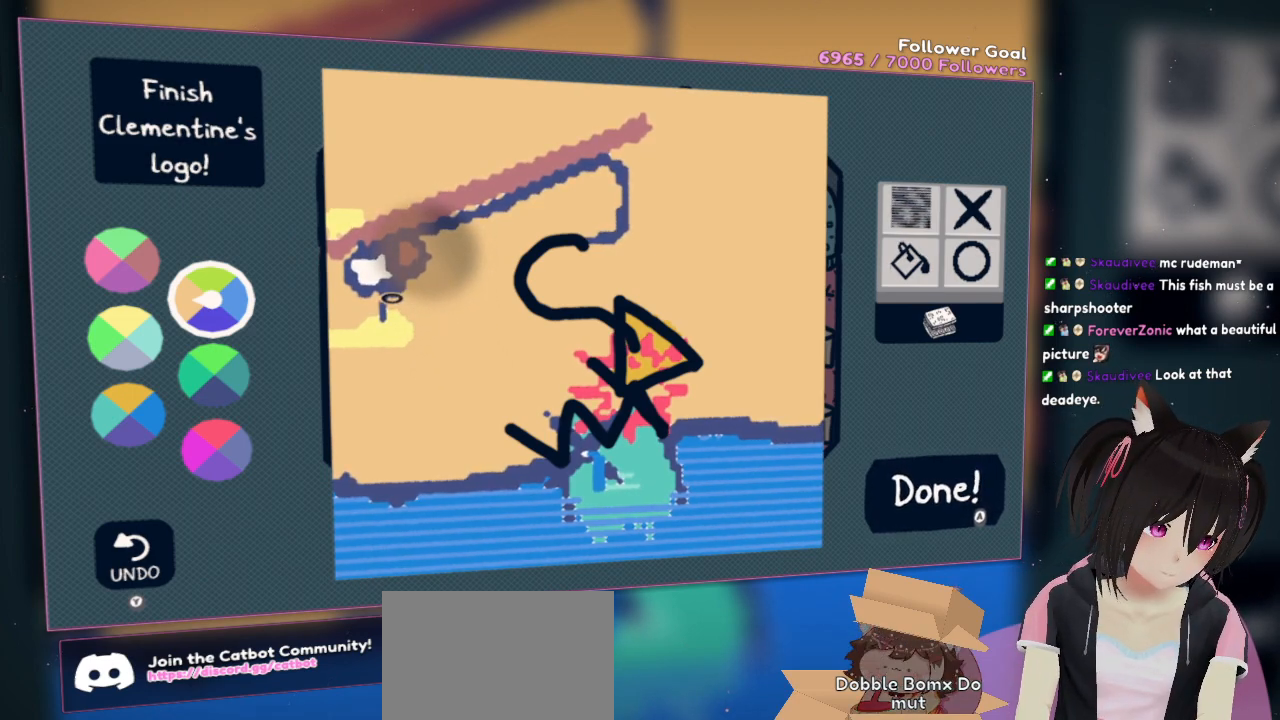
{"buttons": [], "left_stick": "center", "right_stick": "center", "events": [[100, "right_stick", "center"], [167, "right_stick", "up"], [433, "right_stick", "center"]]}
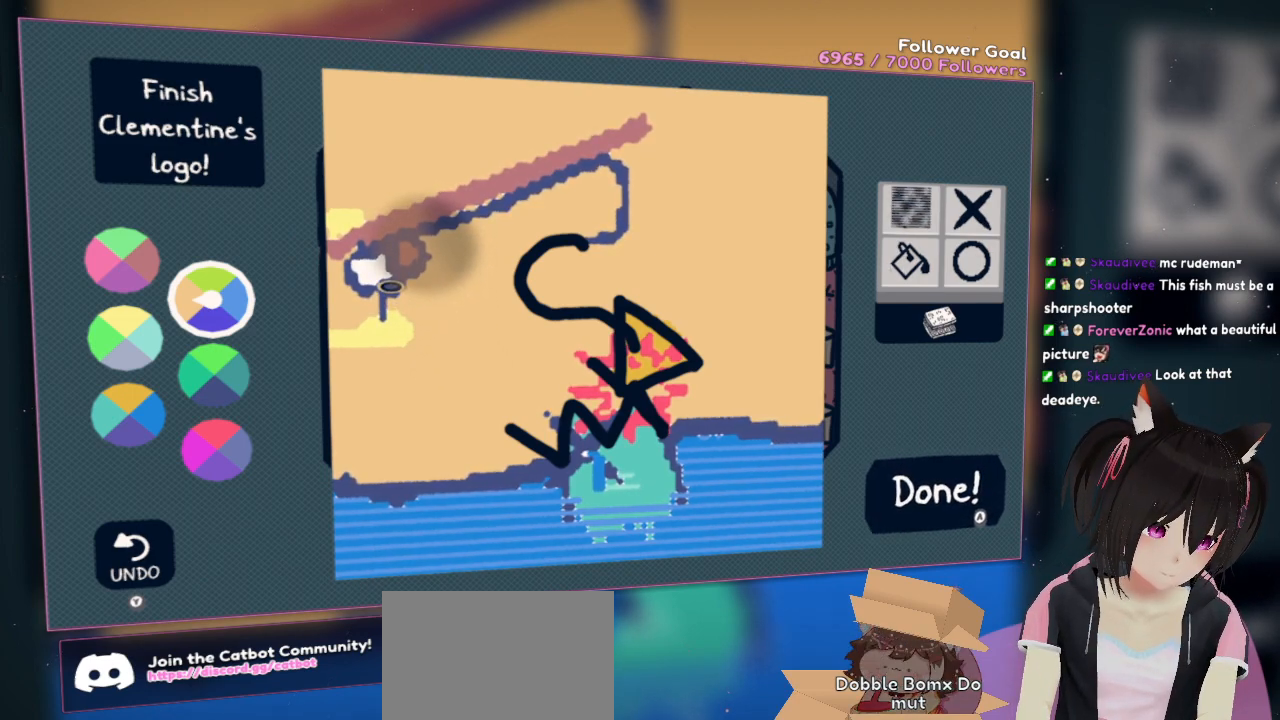
{"buttons": [], "left_stick": "center", "right_stick": "down-left", "events": [[233, "right_stick", "left"], [333, "R2", "down"], [400, "right_stick", "down-left"], [433, "R2", "up"]]}
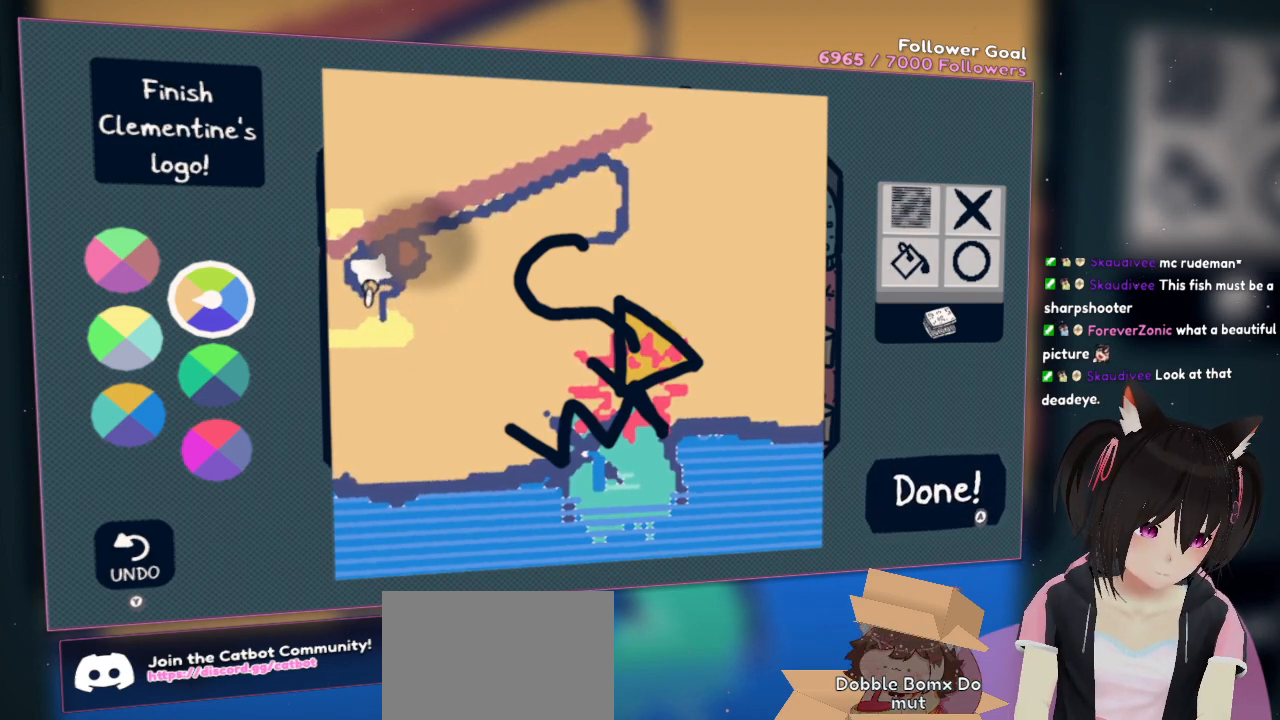
{"buttons": [], "left_stick": "center", "right_stick": "down", "events": [[67, "right_stick", "center"], [267, "right_stick", "down"]]}
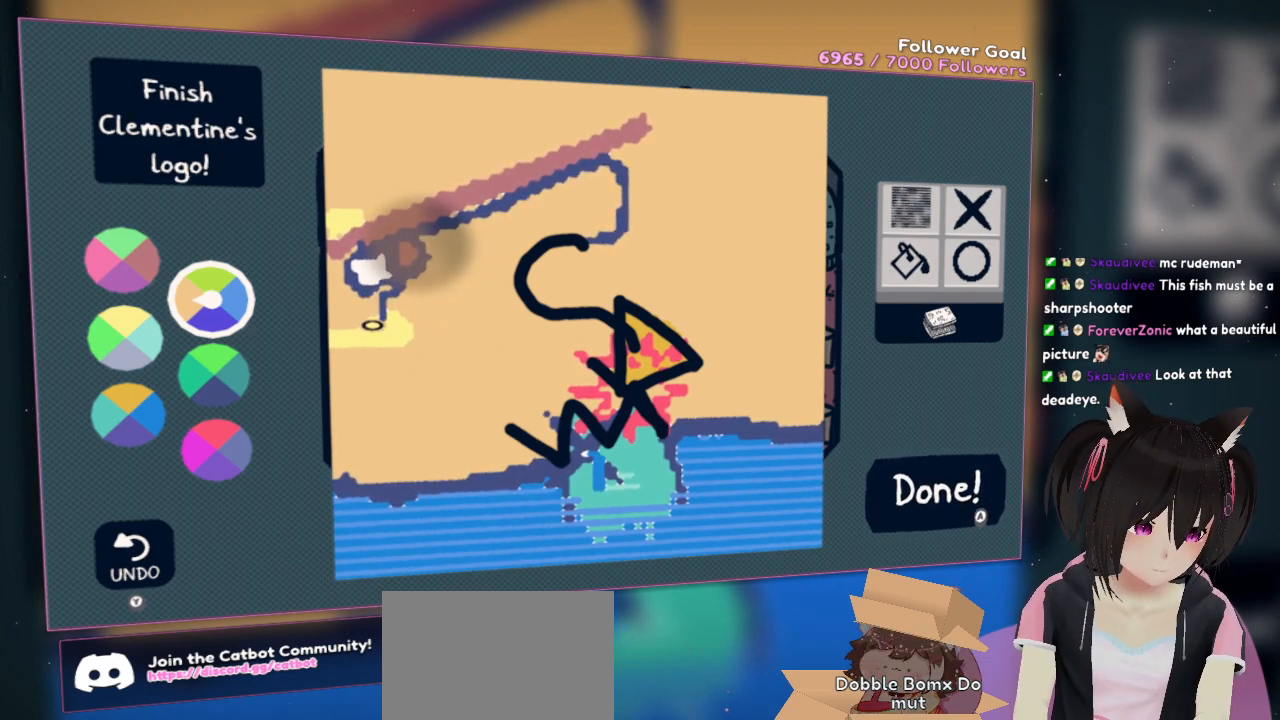
{"buttons": [], "left_stick": "center", "right_stick": "down-right", "events": [[167, "right_stick", "center"], [400, "right_stick", "down-right"]]}
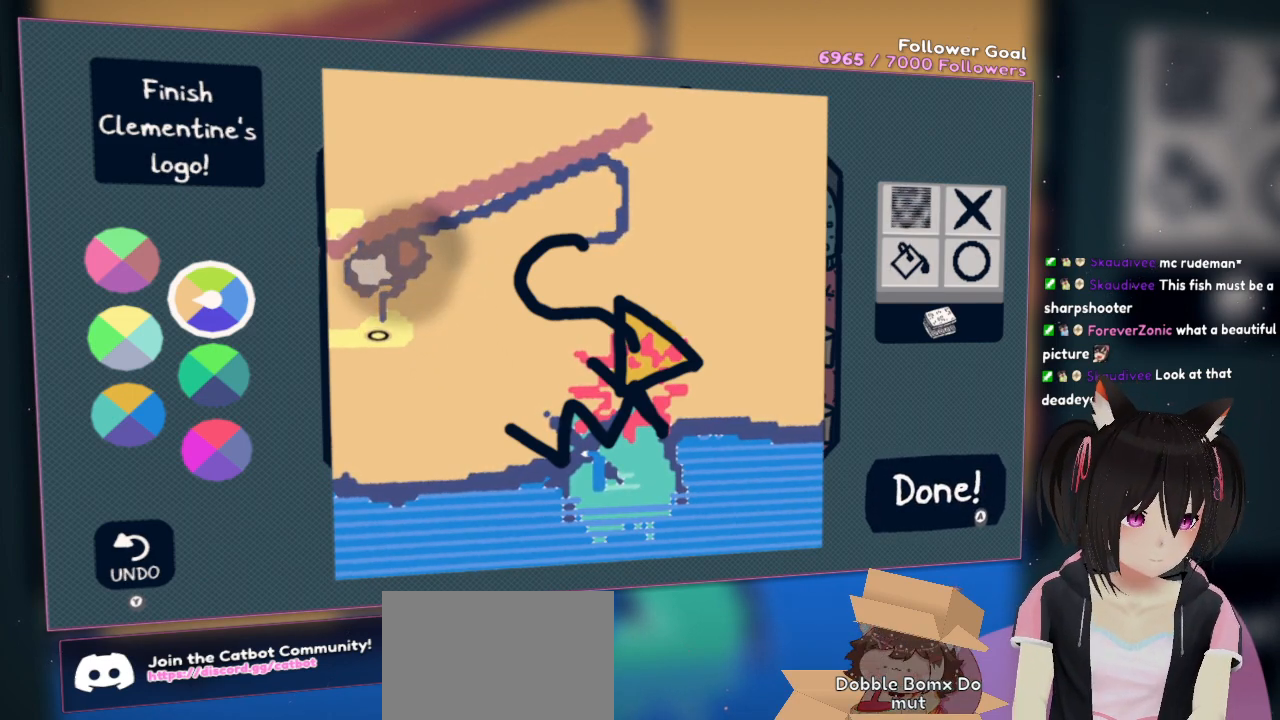
{"buttons": [], "left_stick": "center", "right_stick": "center", "events": [[100, "right_stick", "center"], [233, "right_stick", "right"], [467, "right_stick", "center"]]}
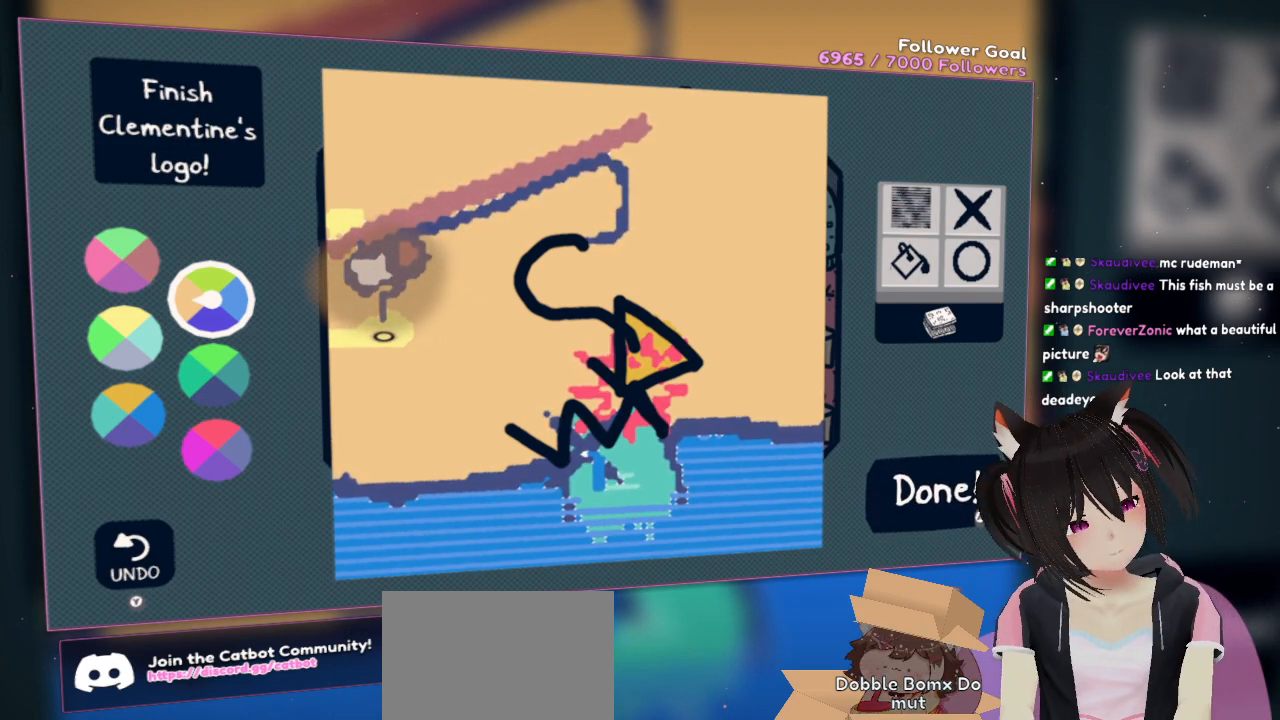
{"buttons": [], "left_stick": "center", "right_stick": "up", "events": [[133, "right_stick", "up"]]}
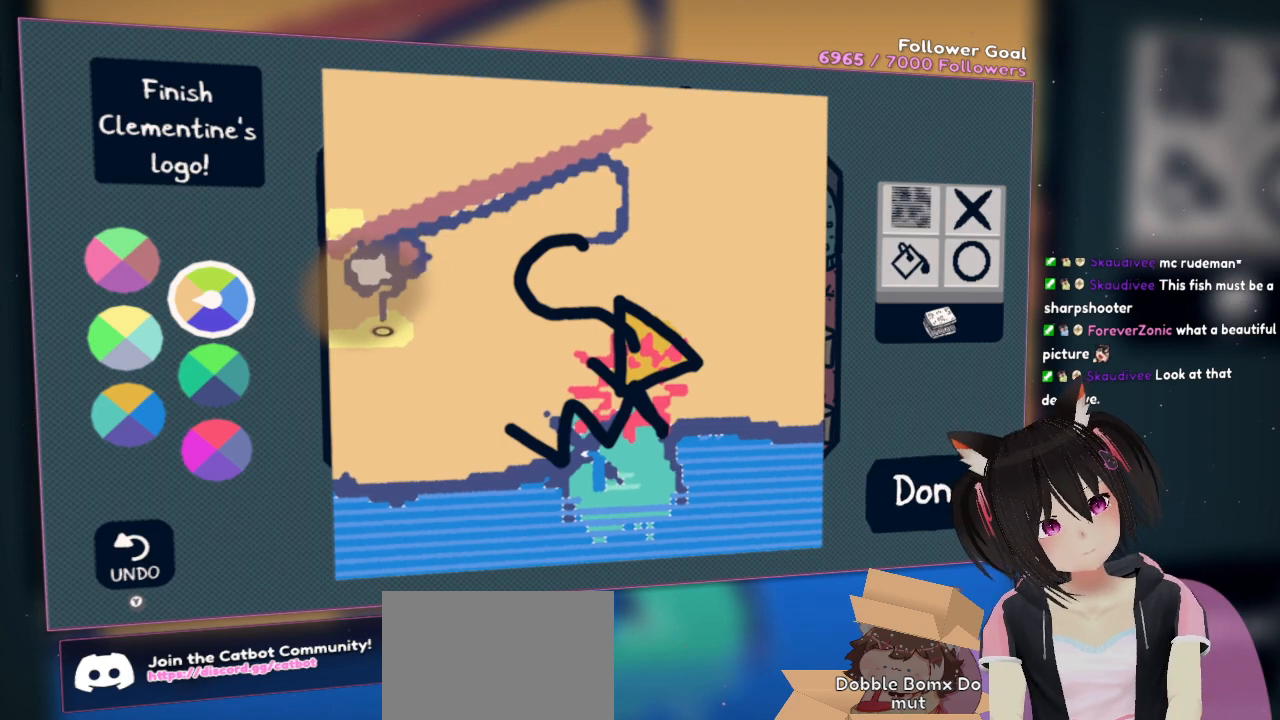
{"buttons": [], "left_stick": "center", "right_stick": "left", "events": [[33, "right_stick", "center"], [350, "right_stick", "left"]]}
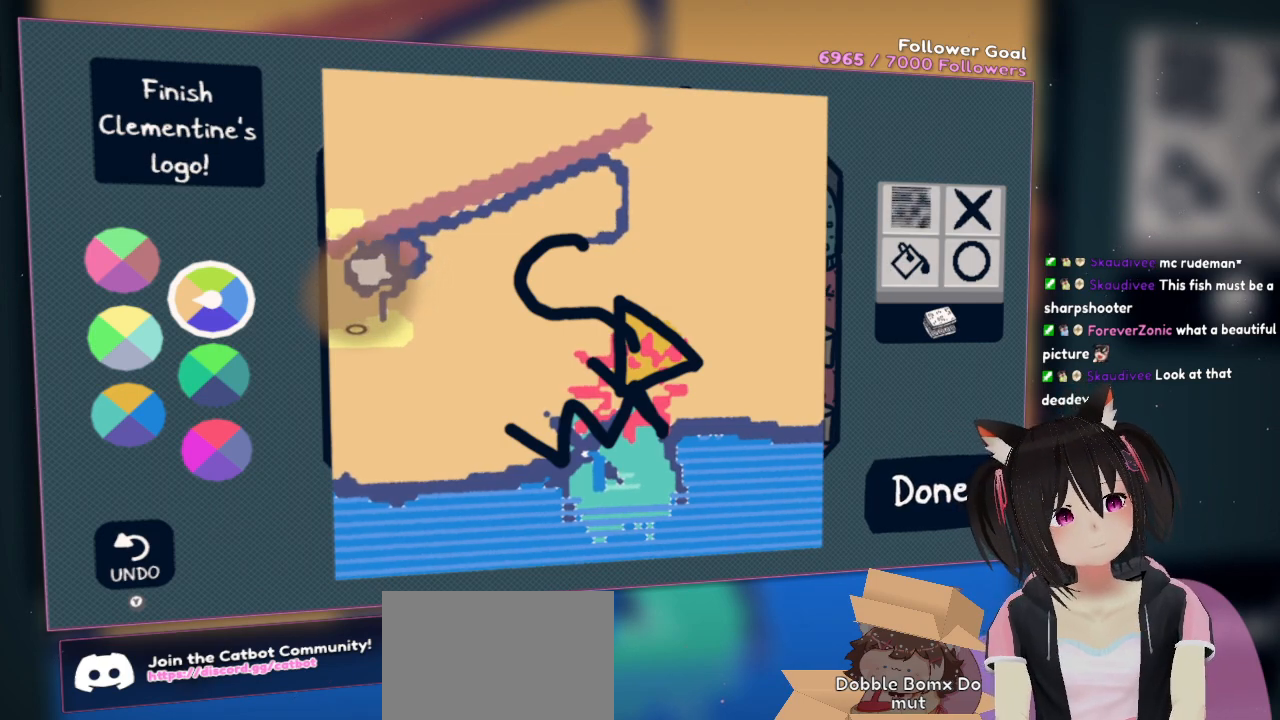
{"buttons": [], "left_stick": "center", "right_stick": "center", "events": [[350, "right_stick", "center"]]}
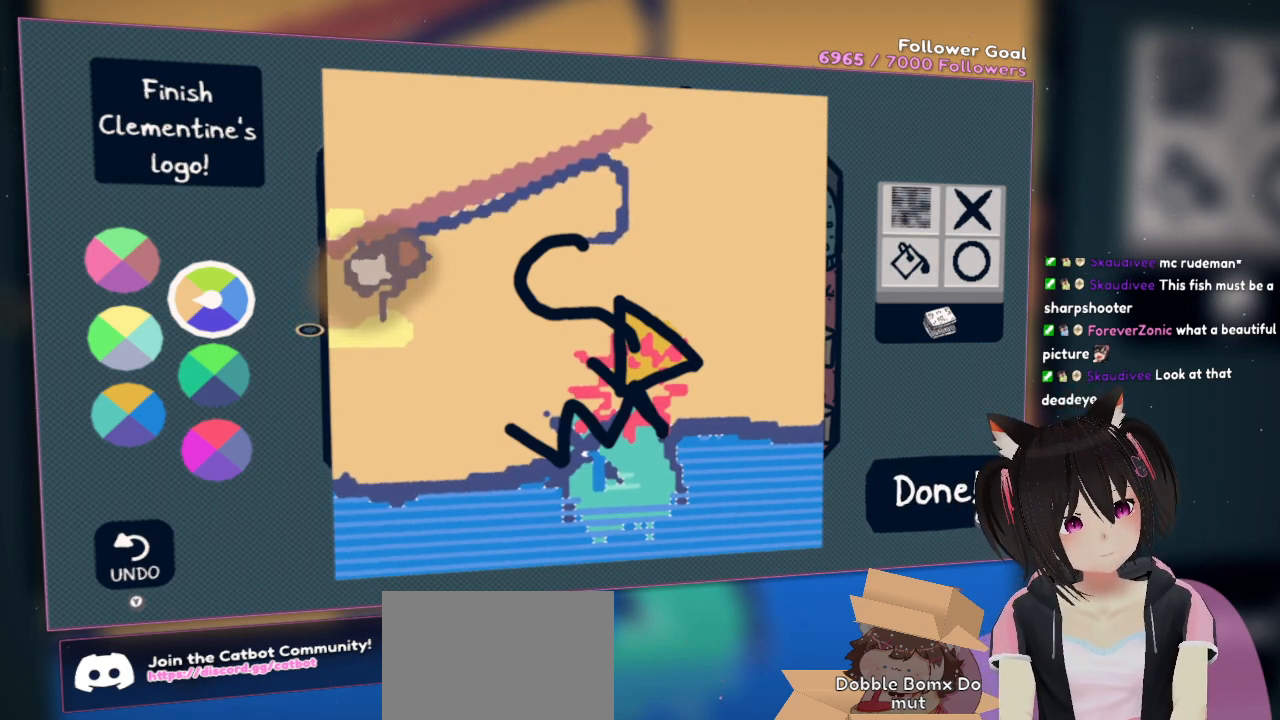
{"buttons": [], "left_stick": "center", "right_stick": "left", "events": [[117, "right_stick", "left"]]}
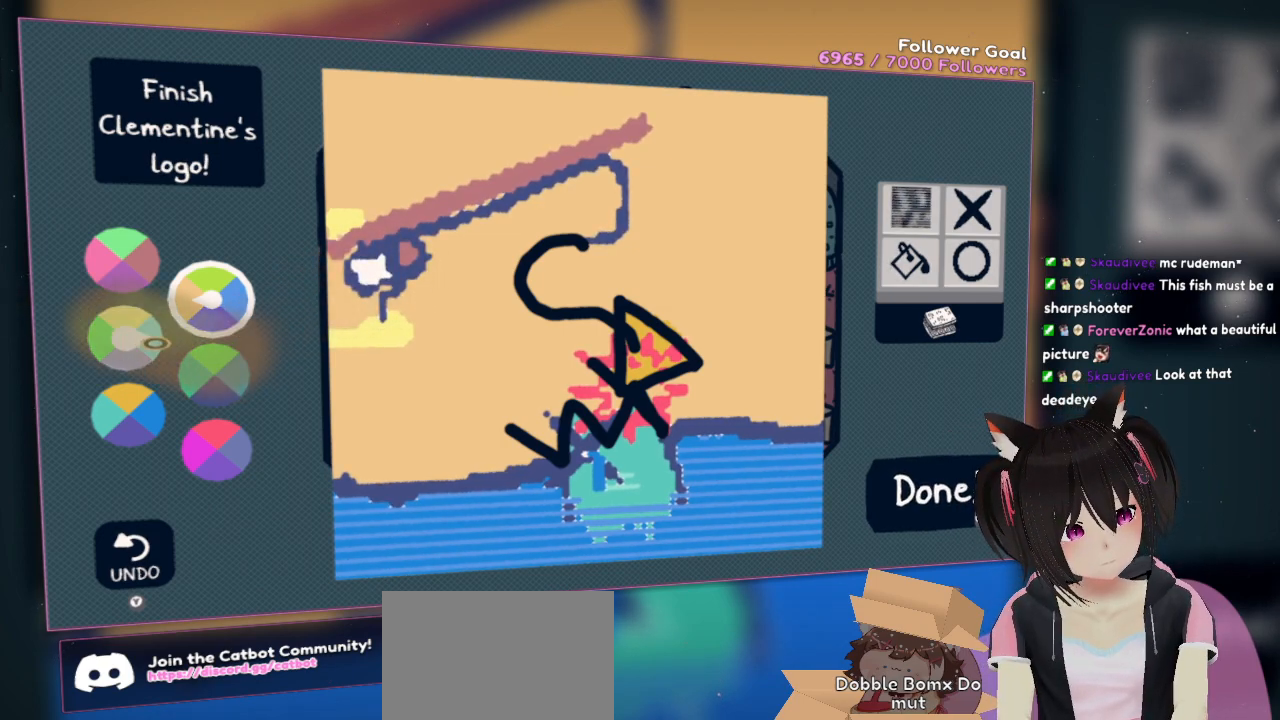
{"buttons": ["R2"], "left_stick": "center", "right_stick": "center", "events": [[83, "right_stick", "up-left"], [283, "right_stick", "center"], [383, "R2", "down"]]}
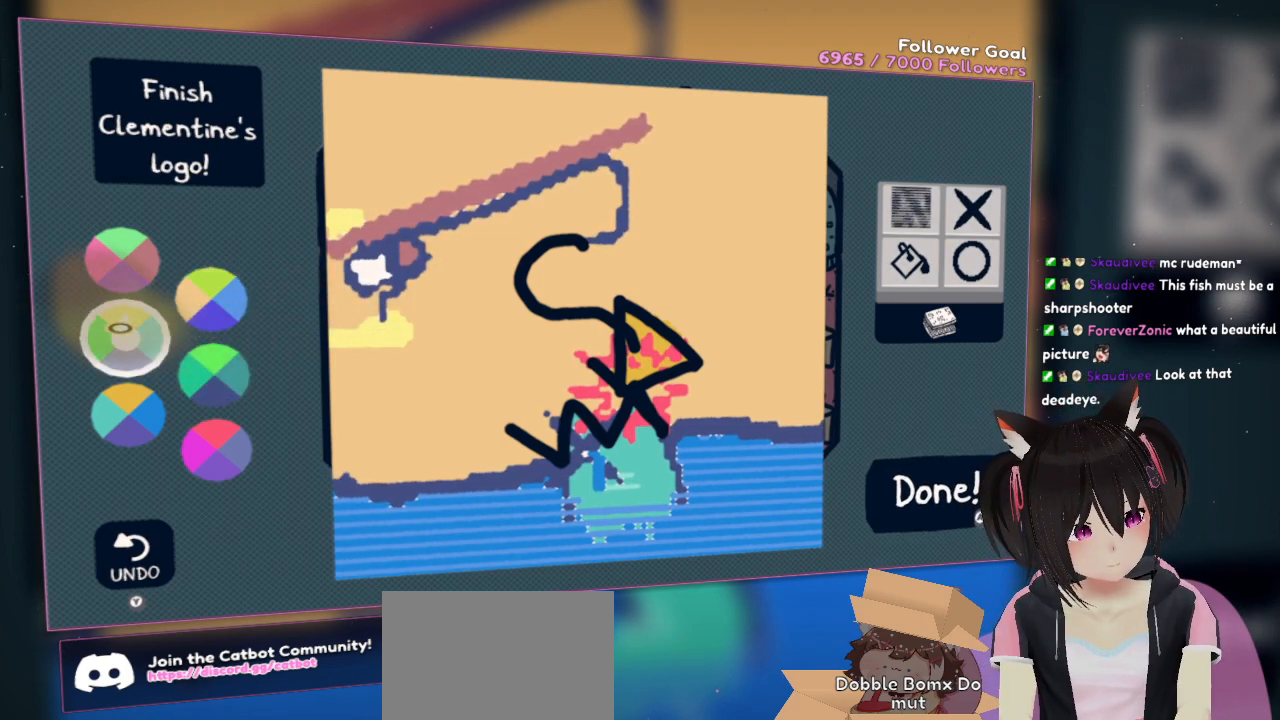
{"buttons": [], "left_stick": "center", "right_stick": "right", "events": [[33, "R2", "up"], [33, "right_stick", "right"]]}
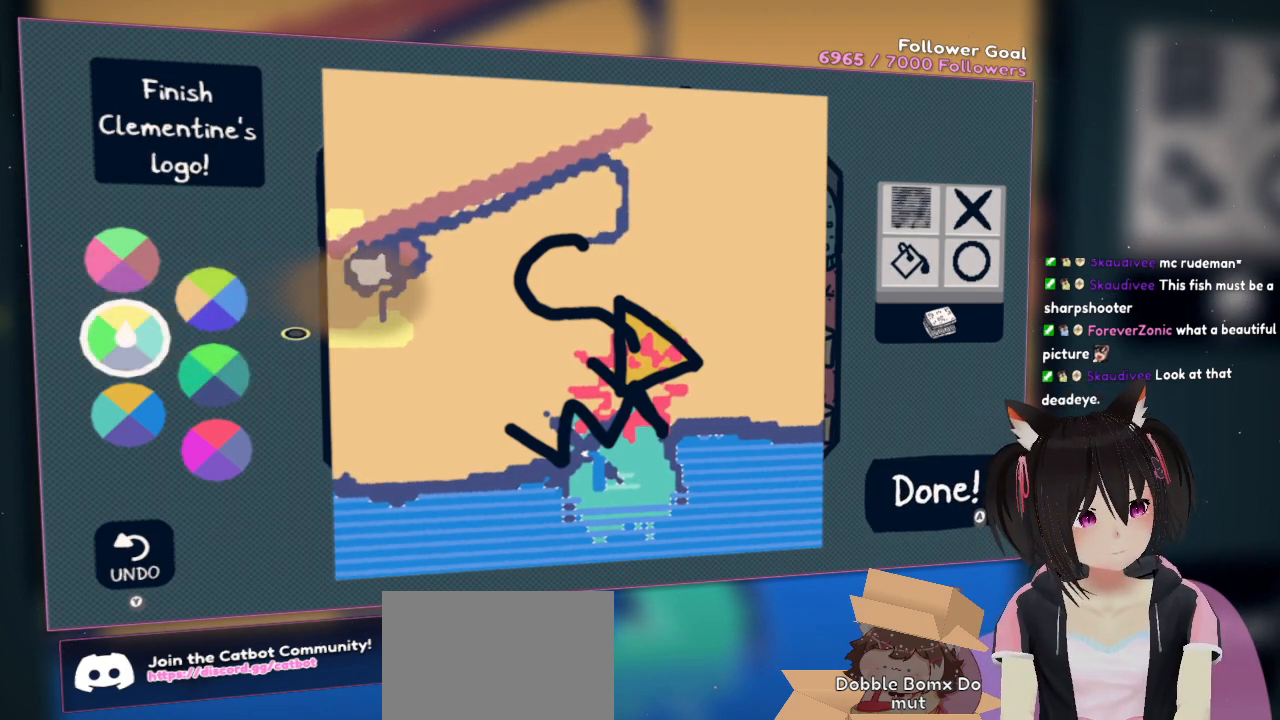
{"buttons": [], "left_stick": "center", "right_stick": "right", "events": [[367, "right_stick", "center"], [450, "right_stick", "right"]]}
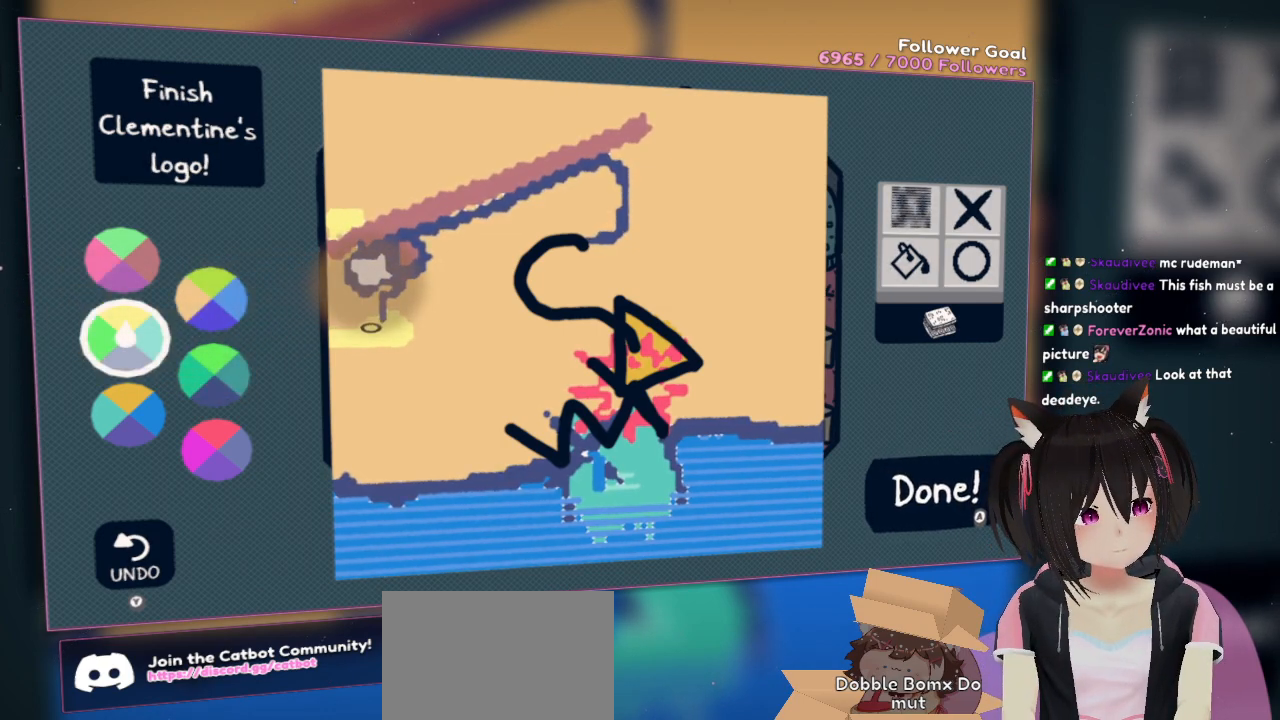
{"buttons": [], "left_stick": "center", "right_stick": "up", "events": [[83, "right_stick", "up-right"], [183, "right_stick", "center"], [350, "right_stick", "up"]]}
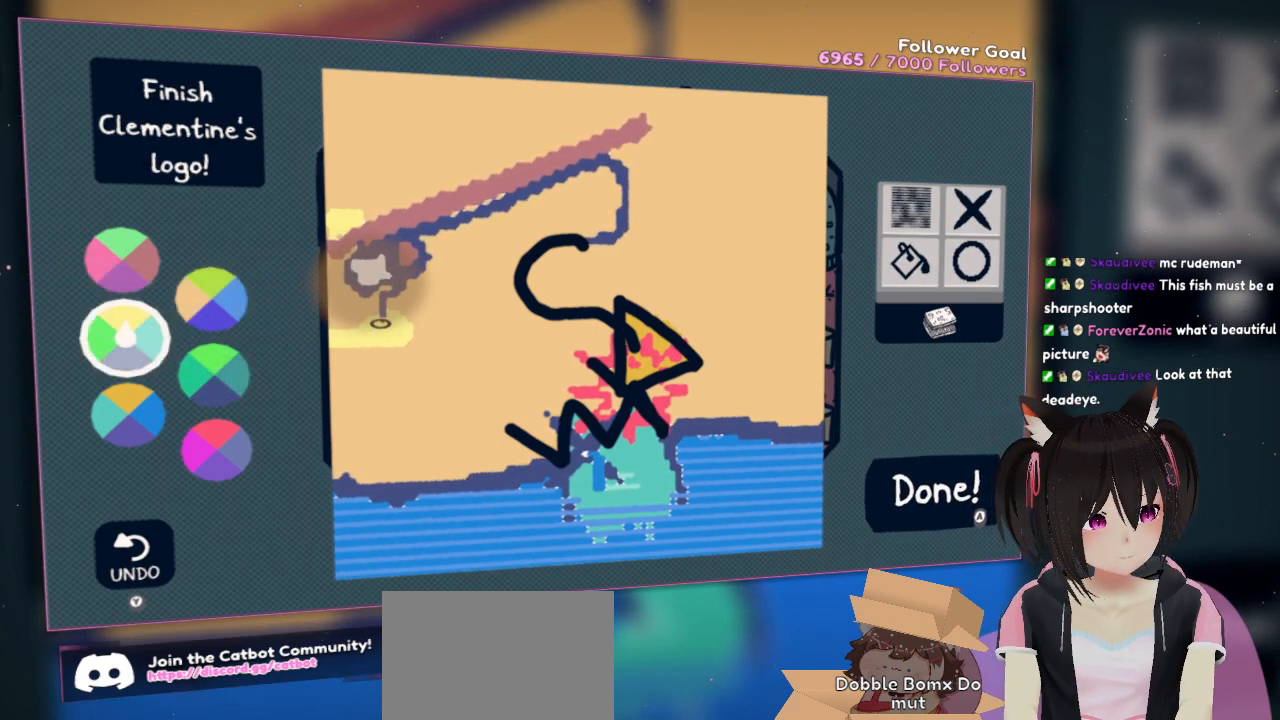
{"buttons": [], "left_stick": "center", "right_stick": "center", "events": [[50, "right_stick", "center"], [100, "right_stick", "up"], [267, "R2", "down"], [267, "right_stick", "center"], [400, "R2", "up"]]}
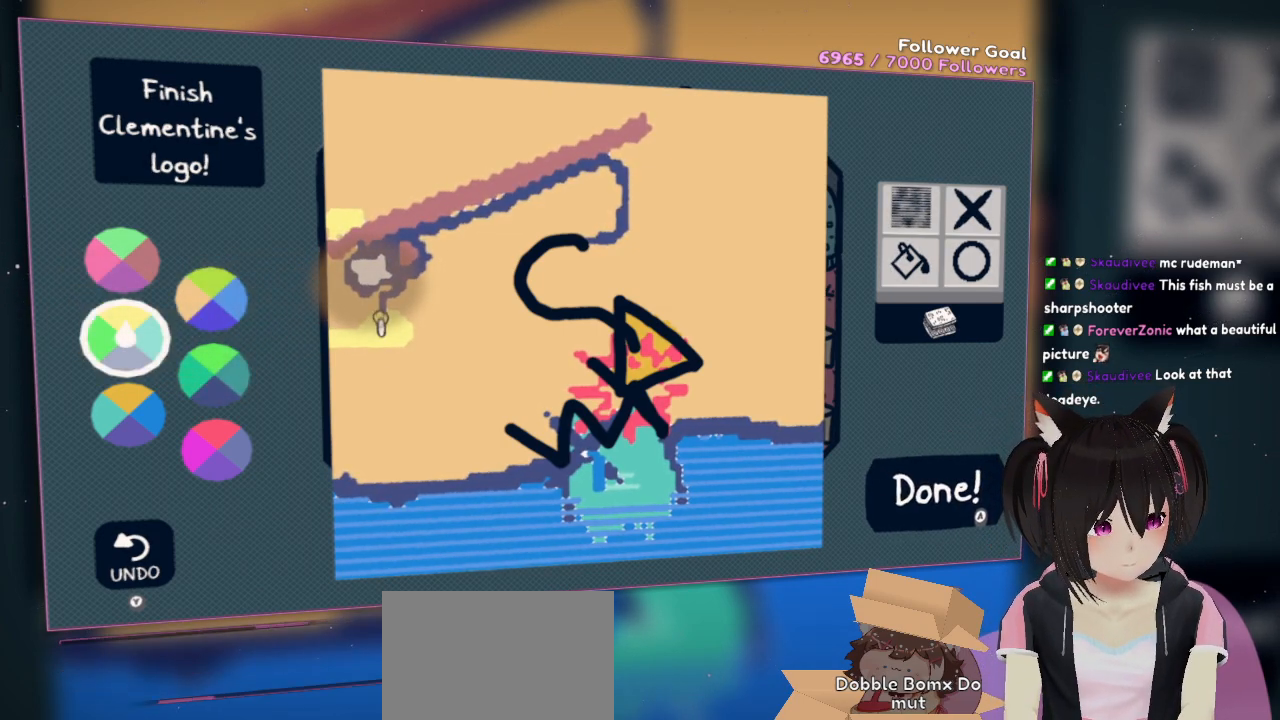
{"buttons": [], "left_stick": "center", "right_stick": "down-right", "events": [[83, "R2", "down"], [117, "right_stick", "up"], [250, "right_stick", "center"], [283, "R2", "up"], [317, "right_stick", "down"], [417, "right_stick", "down-right"]]}
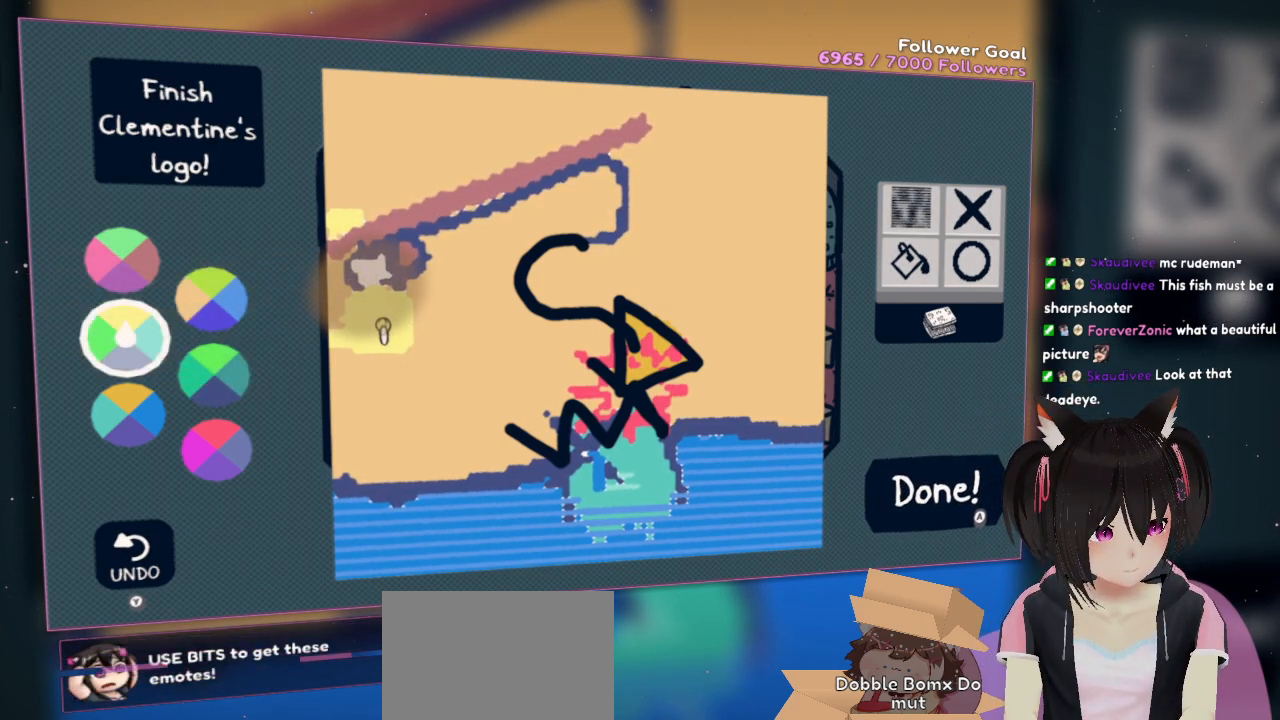
{"buttons": [], "left_stick": "center", "right_stick": "center", "events": [[50, "right_stick", "center"]]}
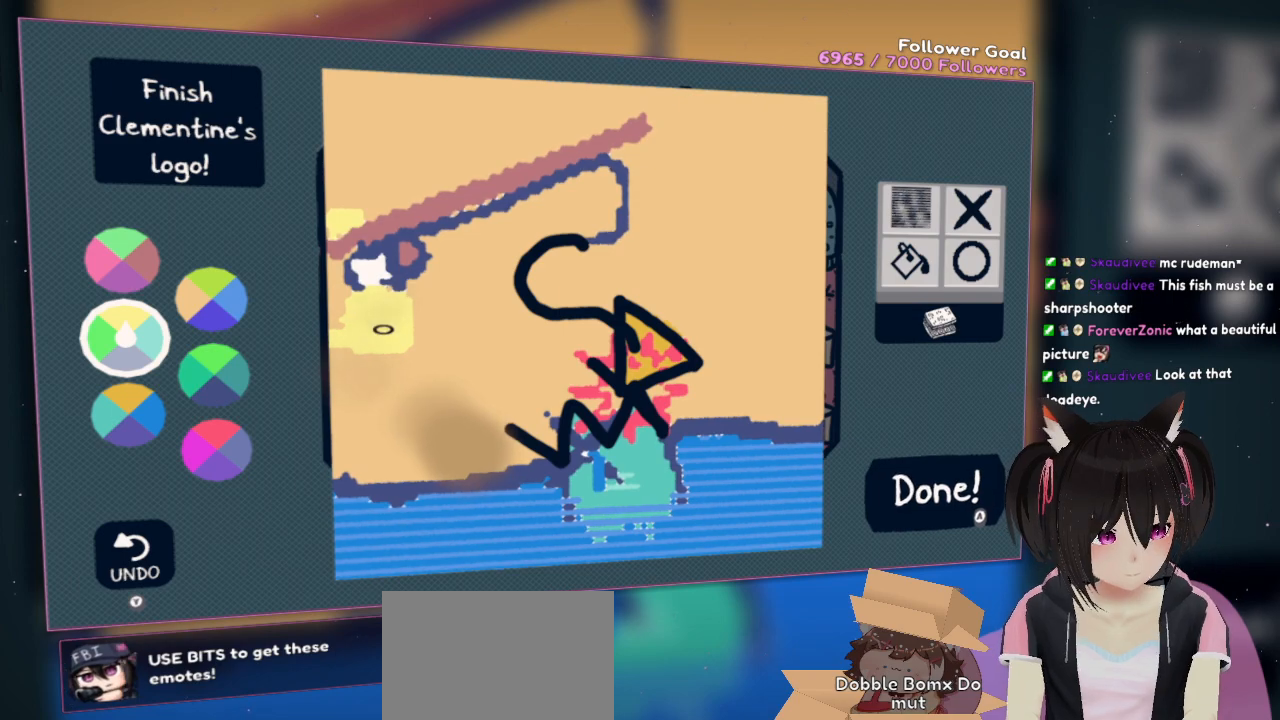
{"buttons": [], "left_stick": "center", "right_stick": "center", "events": [[383, "X", "down"], [483, "X", "up"]]}